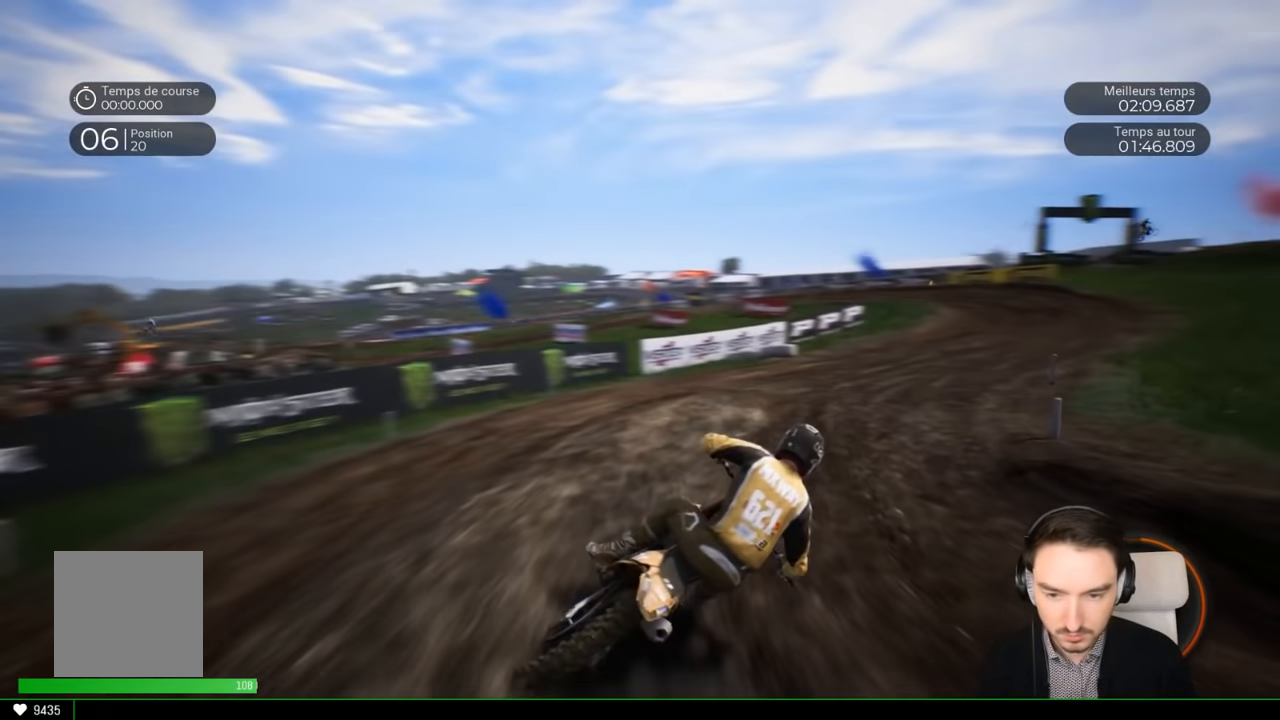
Gameplay with a controller (Xbox layout); each line is a JSON object with the inputs held at the frame after it. "events" lists button and stick changes between this image and that frame as [ms after this image, input, new state], when the widget could be followed in between. Not read: L3 R3.
{"buttons": ["R2"], "left_stick": "center", "right_stick": "center", "events": [[267, "left_stick", "center"]]}
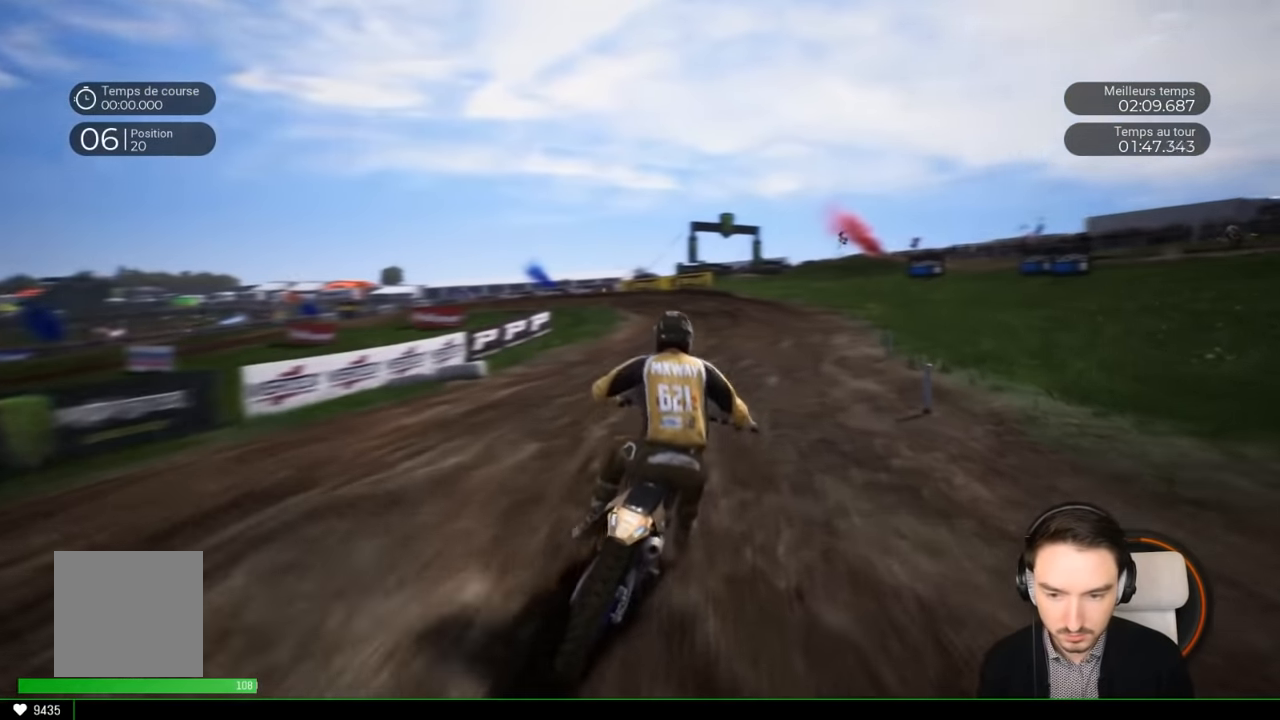
{"buttons": ["R2"], "left_stick": "right", "right_stick": "center", "events": [[450, "left_stick", "right"]]}
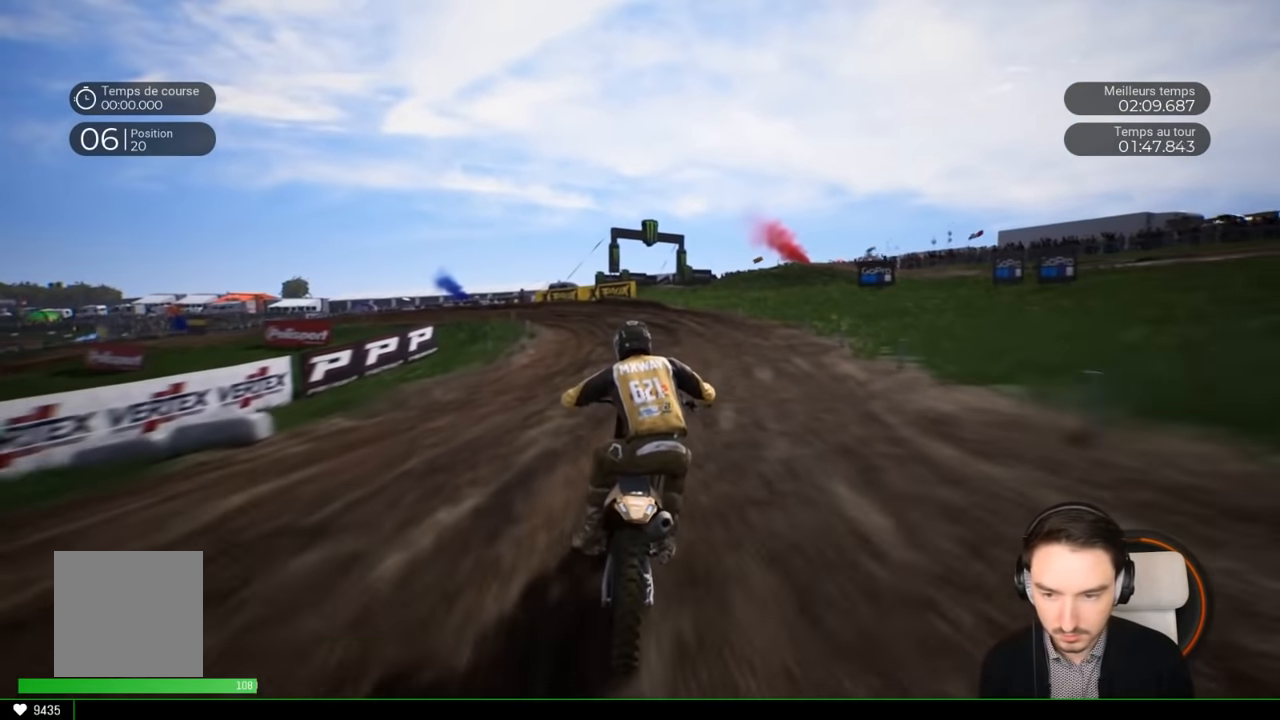
{"buttons": ["R2"], "left_stick": "left", "right_stick": "center", "events": [[150, "left_stick", "center"], [283, "left_stick", "left"]]}
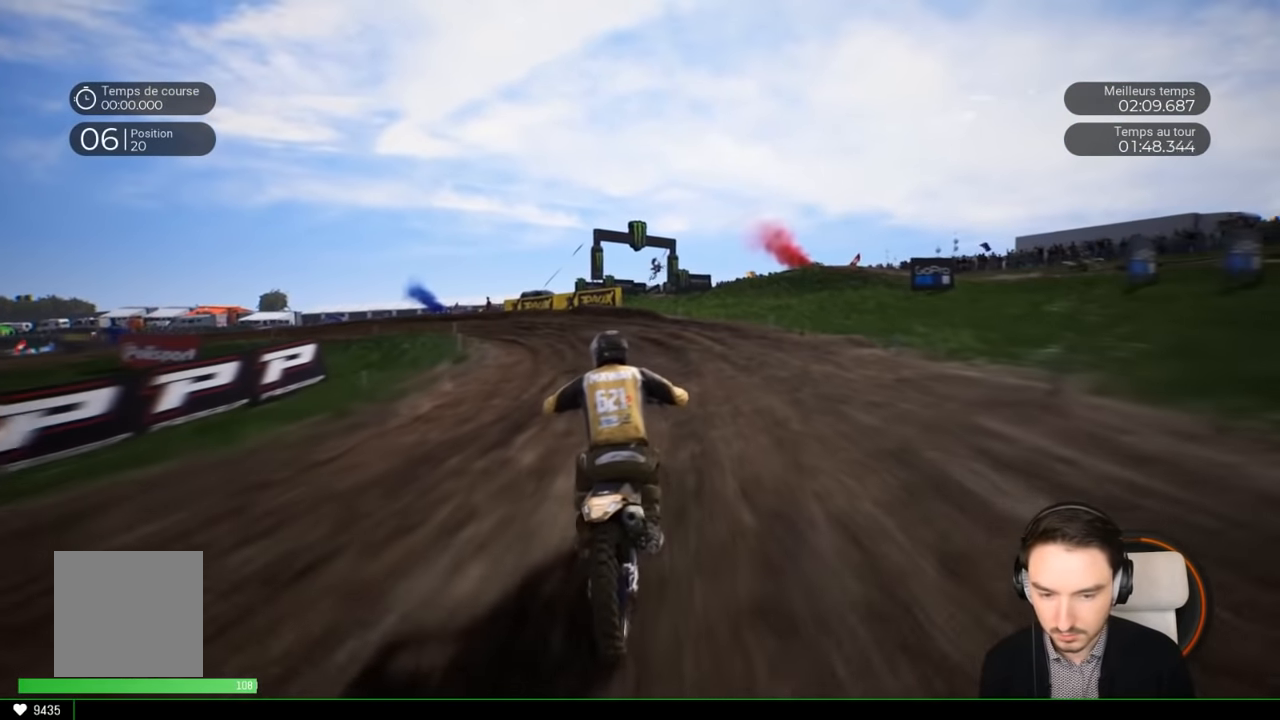
{"buttons": ["R2"], "left_stick": "left", "right_stick": "left", "events": [[467, "right_stick", "left"]]}
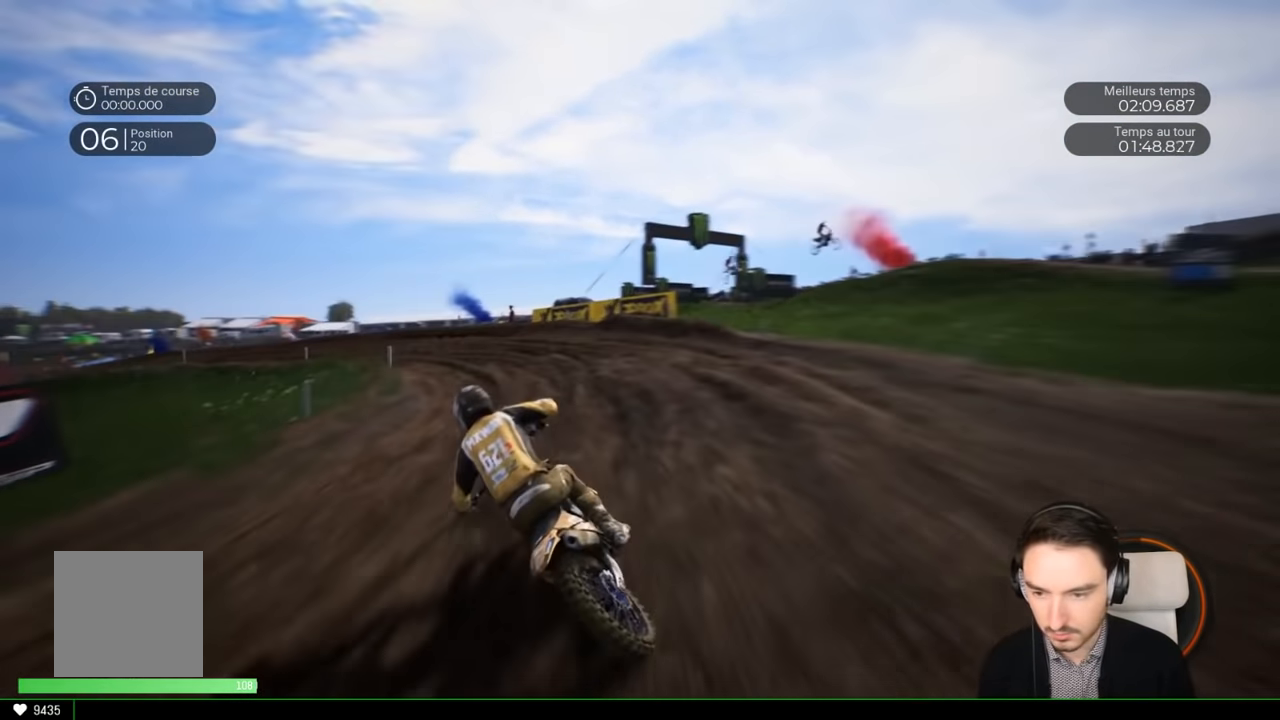
{"buttons": [], "left_stick": "left", "right_stick": "left", "events": [[17, "R2", "up"]]}
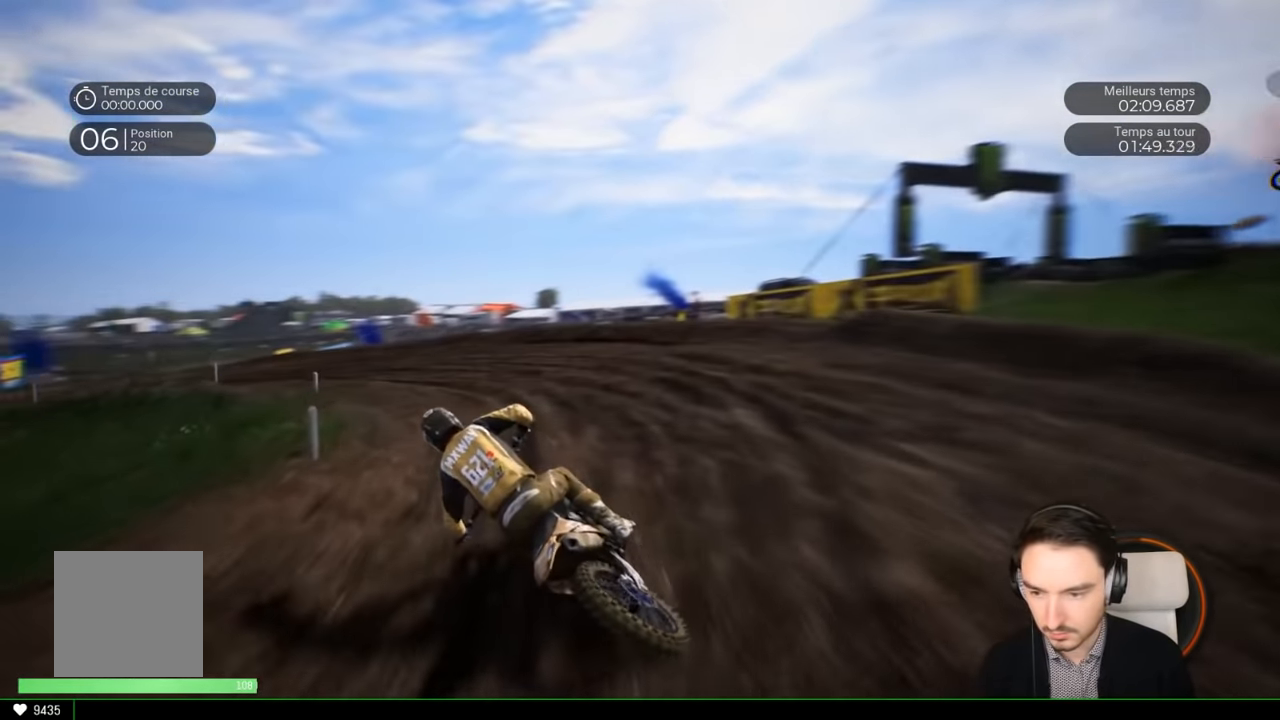
{"buttons": ["R2"], "left_stick": "left", "right_stick": "left", "events": [[50, "R2", "down"], [250, "R2", "up"], [317, "R2", "down"]]}
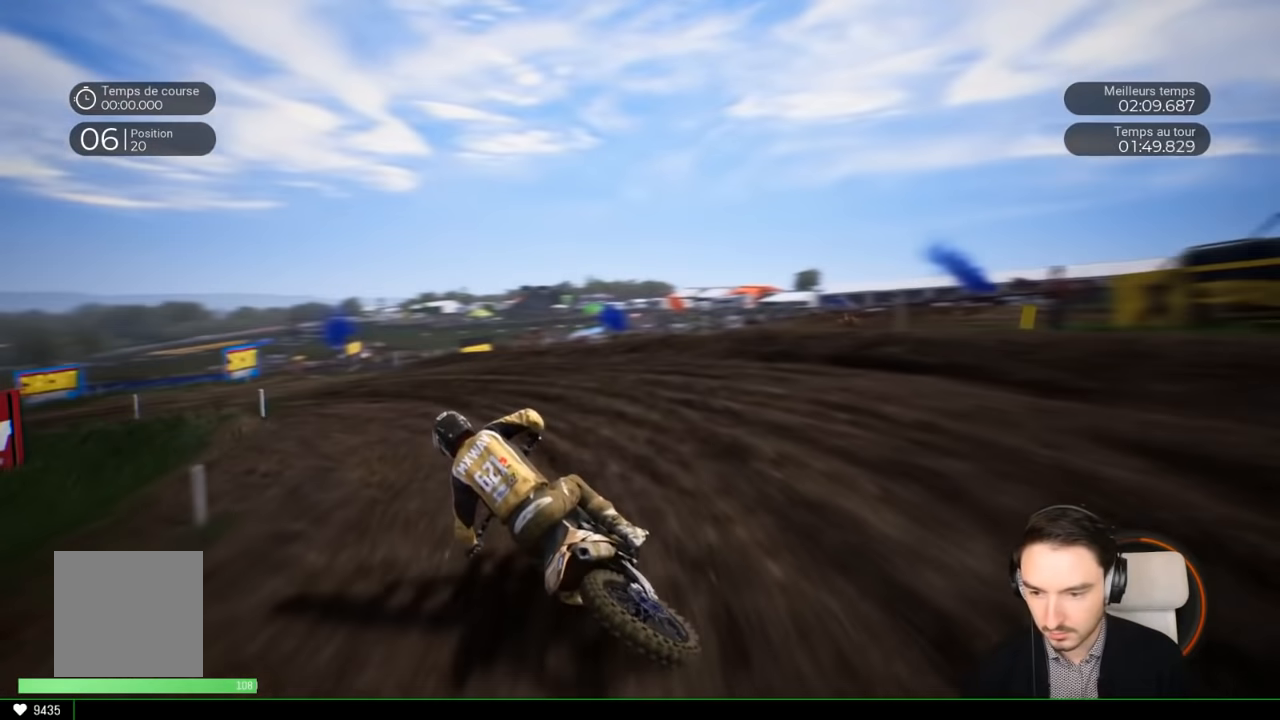
{"buttons": ["R2"], "left_stick": "left", "right_stick": "left", "events": []}
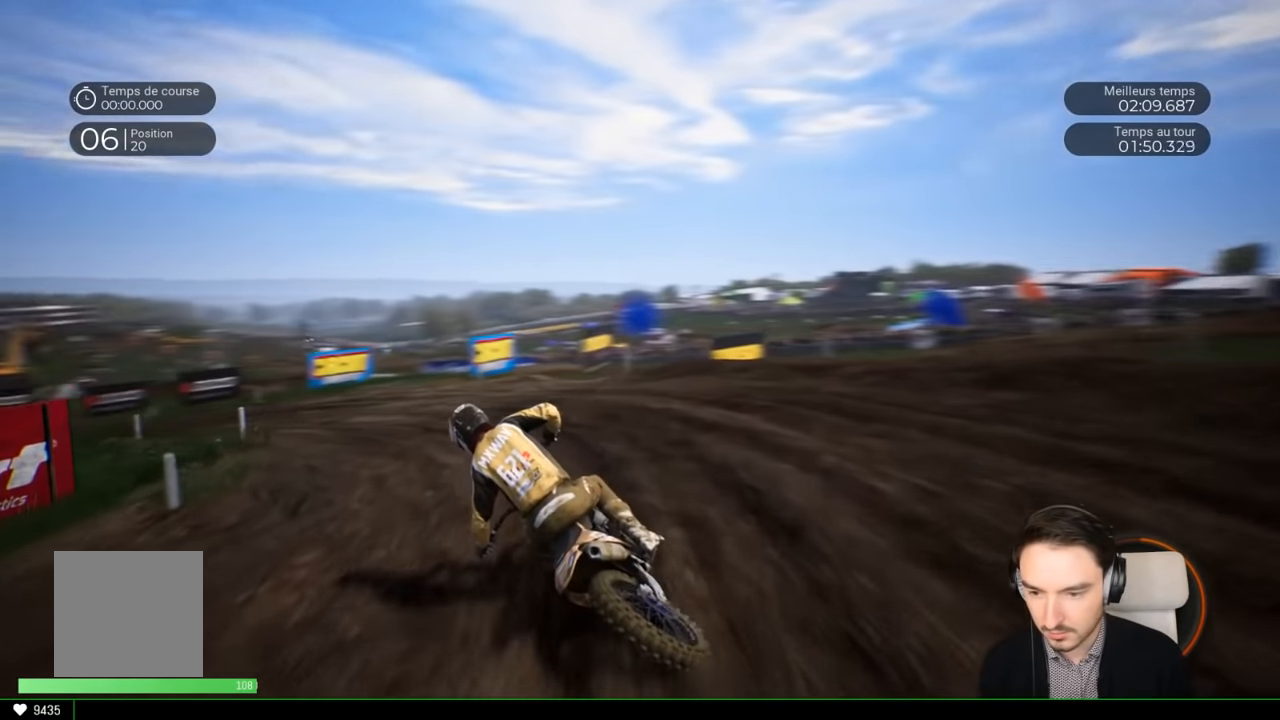
{"buttons": ["R2"], "left_stick": "left", "right_stick": "center", "events": [[450, "right_stick", "center"]]}
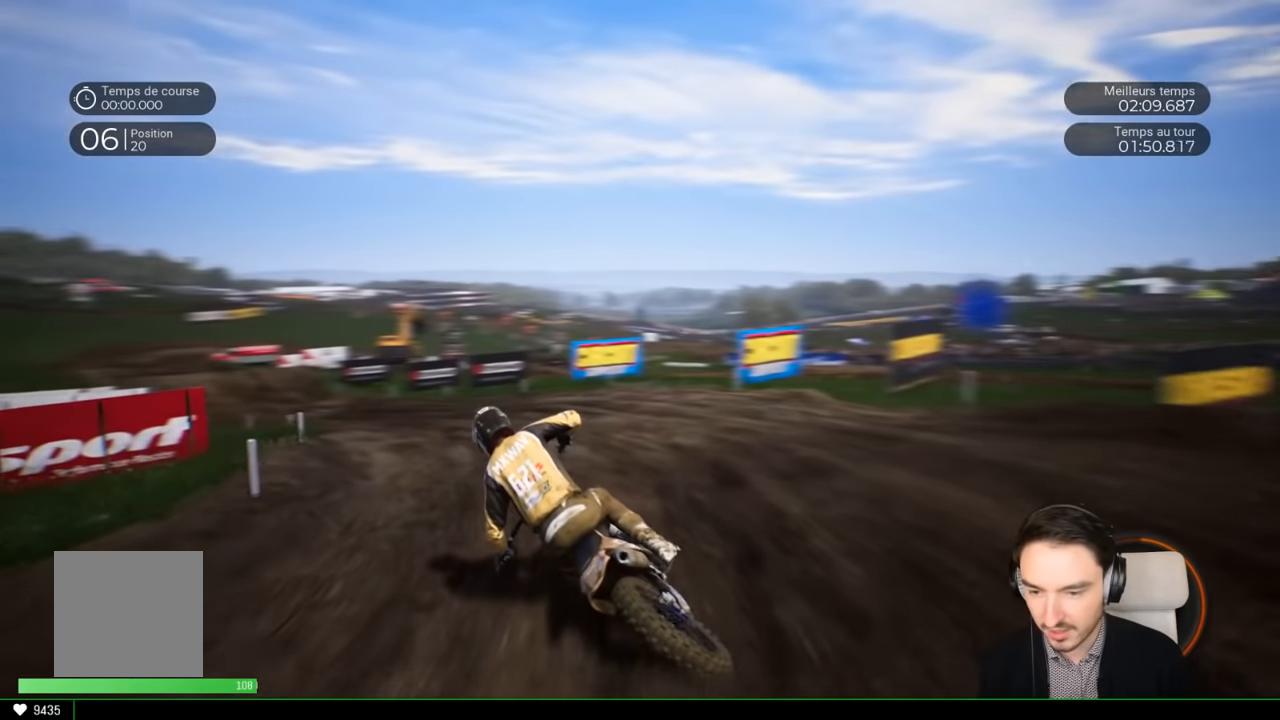
{"buttons": ["R2"], "left_stick": "left", "right_stick": "center", "events": []}
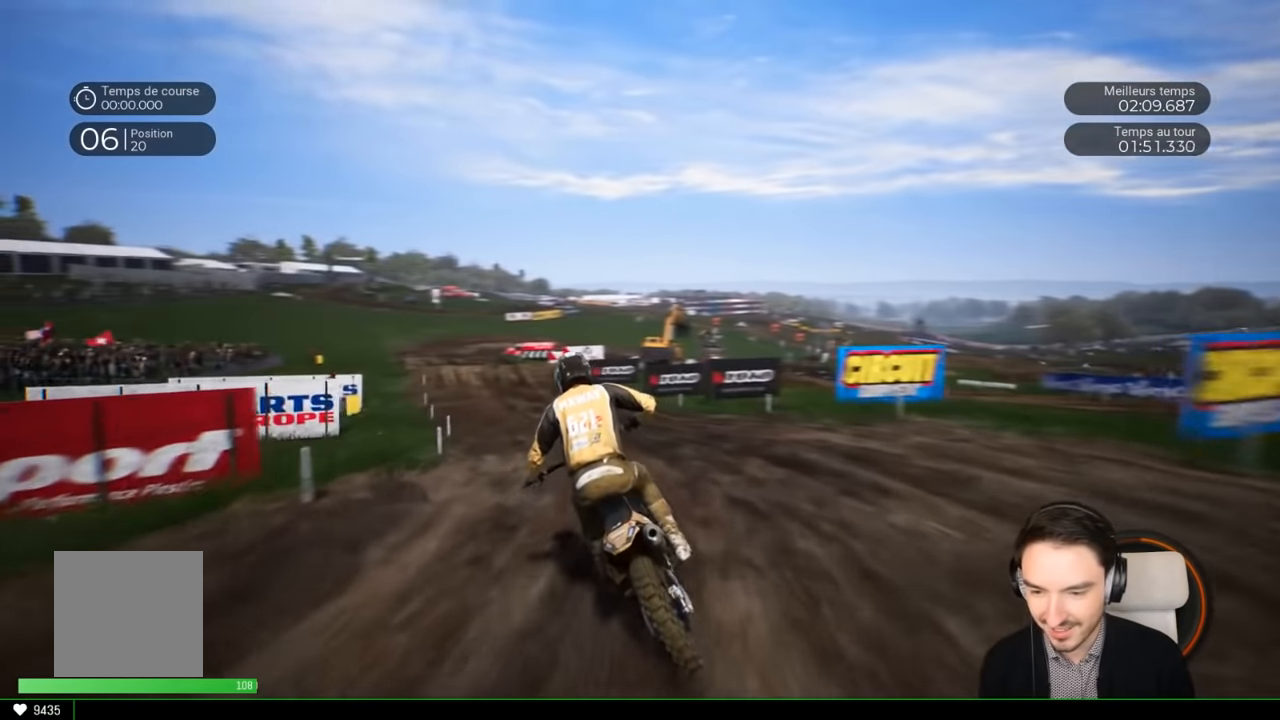
{"buttons": ["R2"], "left_stick": "left", "right_stick": "center", "events": []}
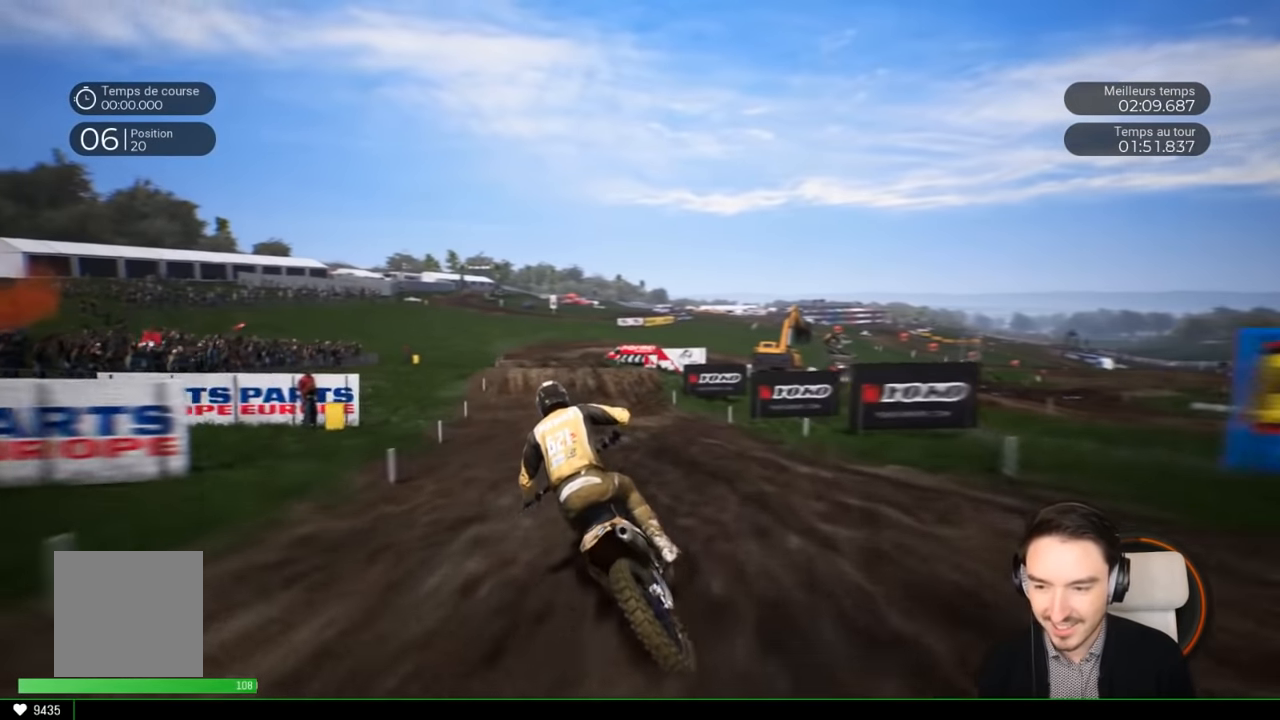
{"buttons": ["R2"], "left_stick": "left", "right_stick": "center", "events": [[83, "left_stick", "center"], [200, "left_stick", "left"], [333, "left_stick", "center"], [450, "left_stick", "left"]]}
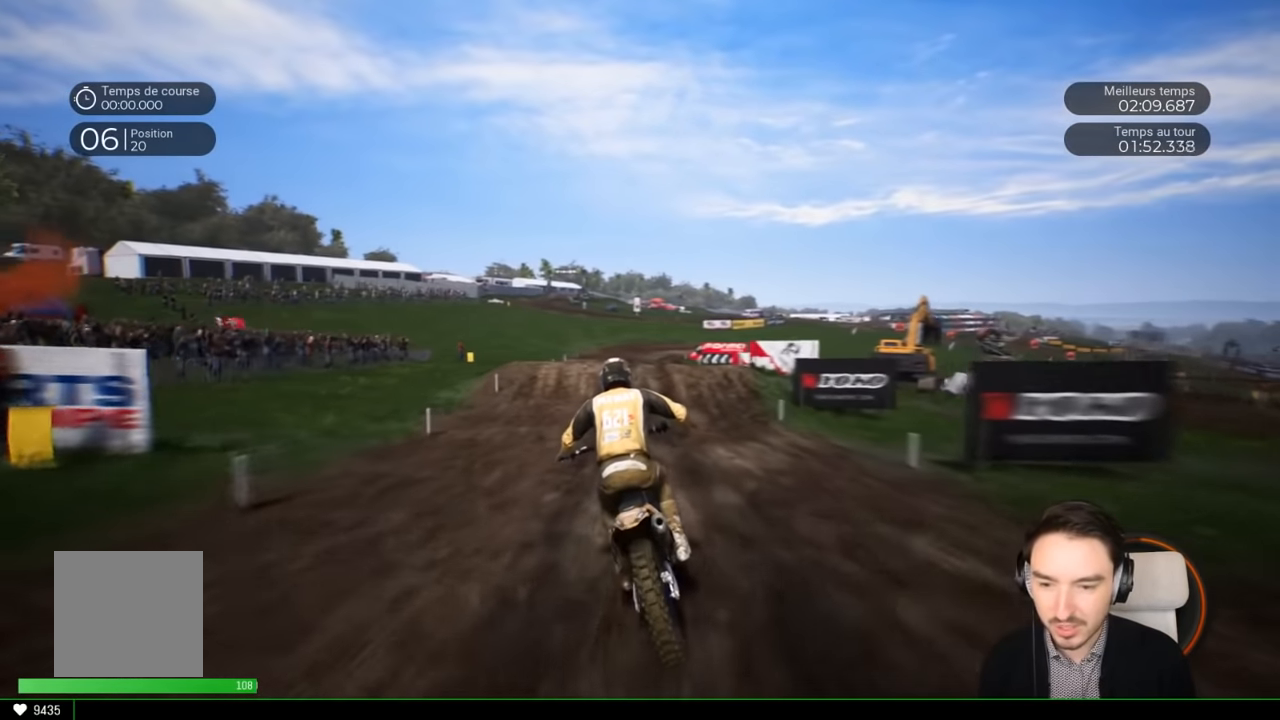
{"buttons": ["R2"], "left_stick": "center", "right_stick": "center", "events": [[50, "left_stick", "center"]]}
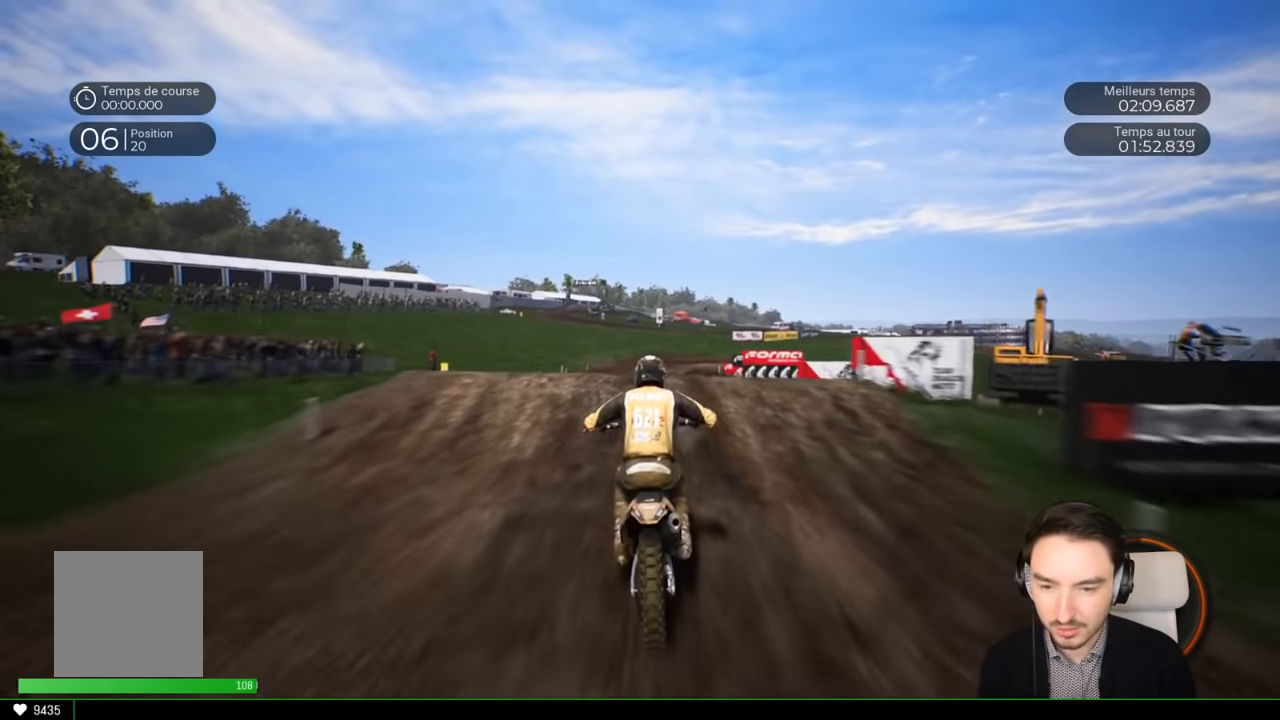
{"buttons": [], "left_stick": "center", "right_stick": "up", "events": [[83, "left_stick", "up"], [83, "right_stick", "up"], [400, "R2", "up"], [483, "left_stick", "center"]]}
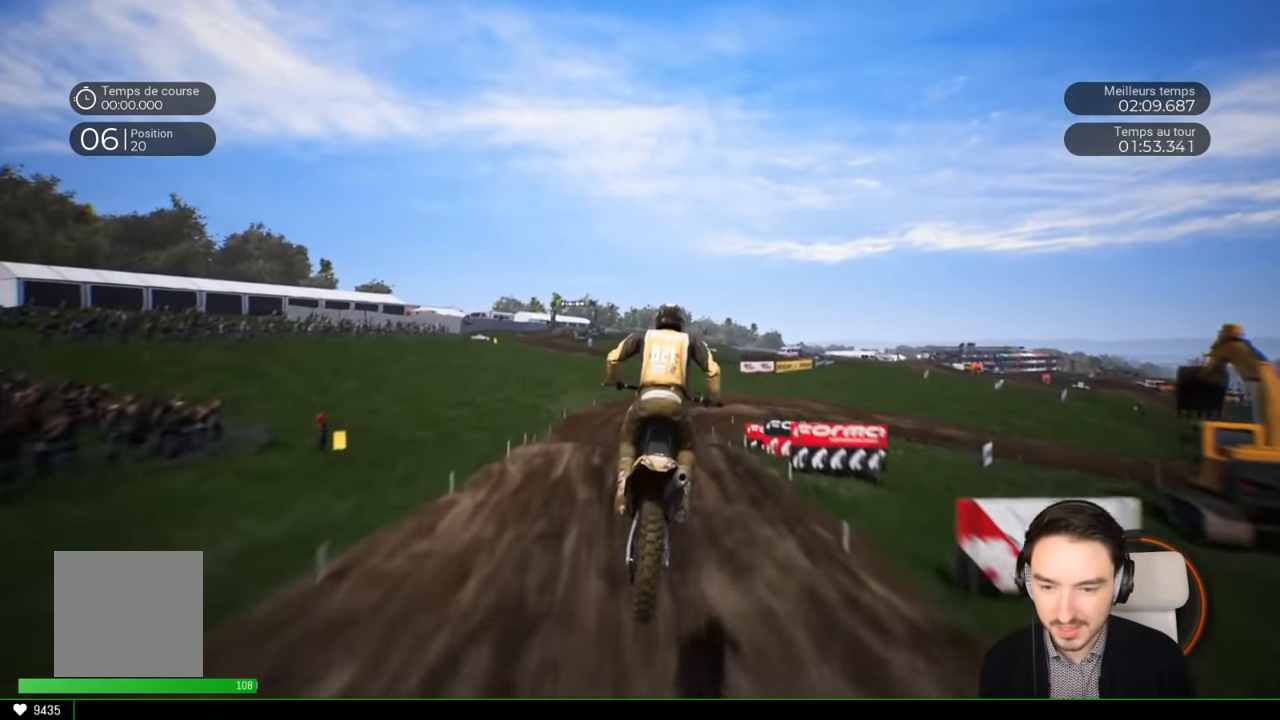
{"buttons": [], "left_stick": "center", "right_stick": "center", "events": [[150, "right_stick", "center"]]}
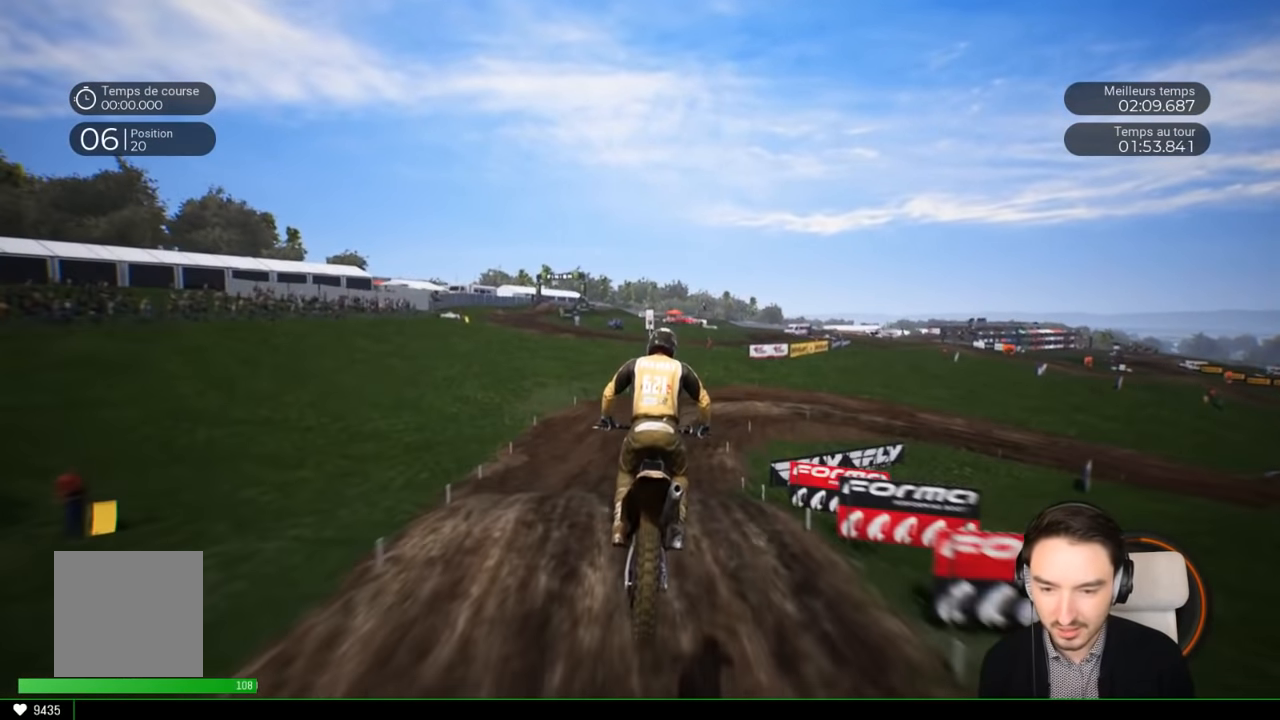
{"buttons": ["R2"], "left_stick": "center", "right_stick": "center", "events": [[183, "R2", "down"]]}
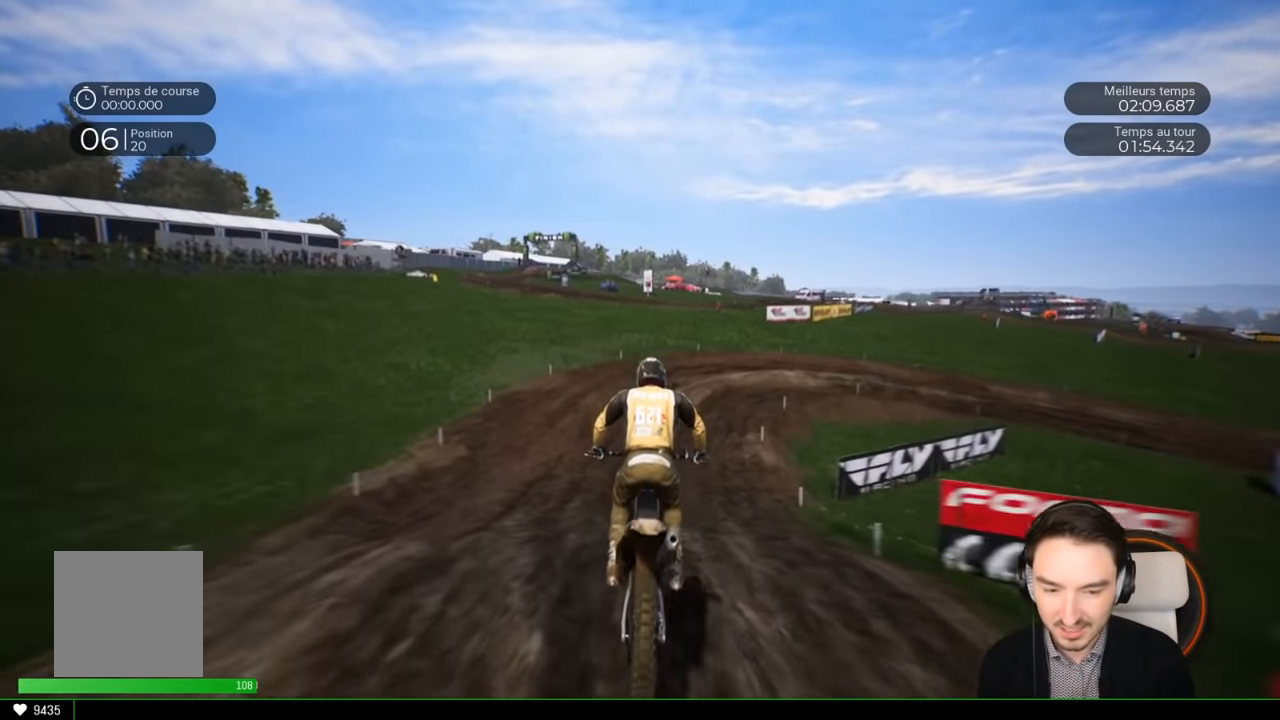
{"buttons": ["R2"], "left_stick": "right", "right_stick": "center", "events": [[100, "left_stick", "right"], [300, "left_stick", "center"], [383, "left_stick", "right"]]}
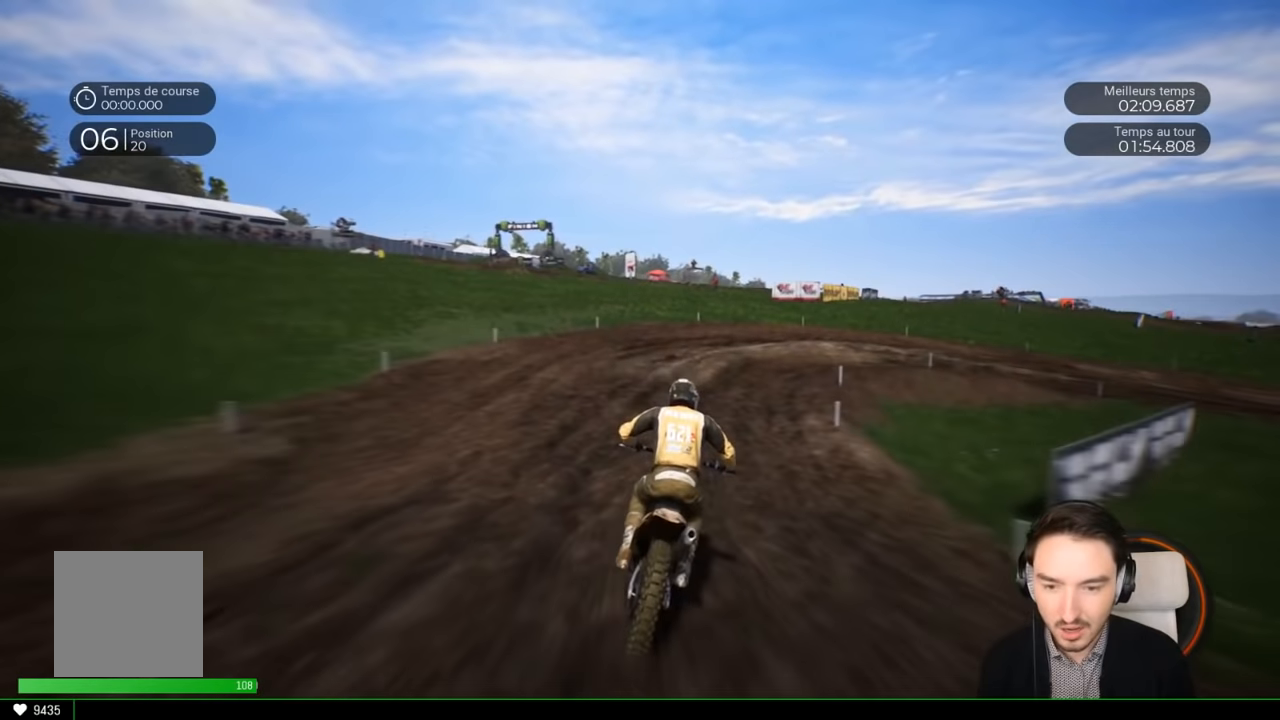
{"buttons": ["L2"], "left_stick": "right", "right_stick": "right", "events": [[217, "R2", "up"], [217, "right_stick", "right"], [250, "L2", "down"]]}
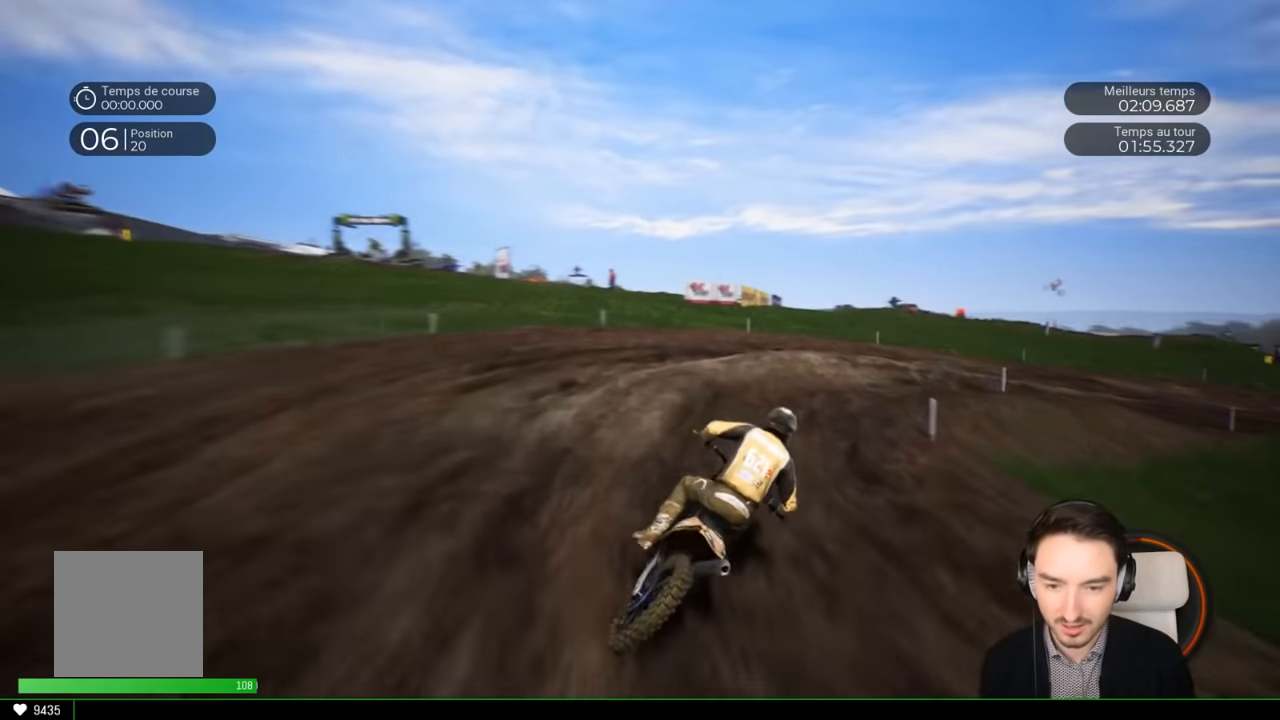
{"buttons": [], "left_stick": "right", "right_stick": "right", "events": [[17, "L2", "up"]]}
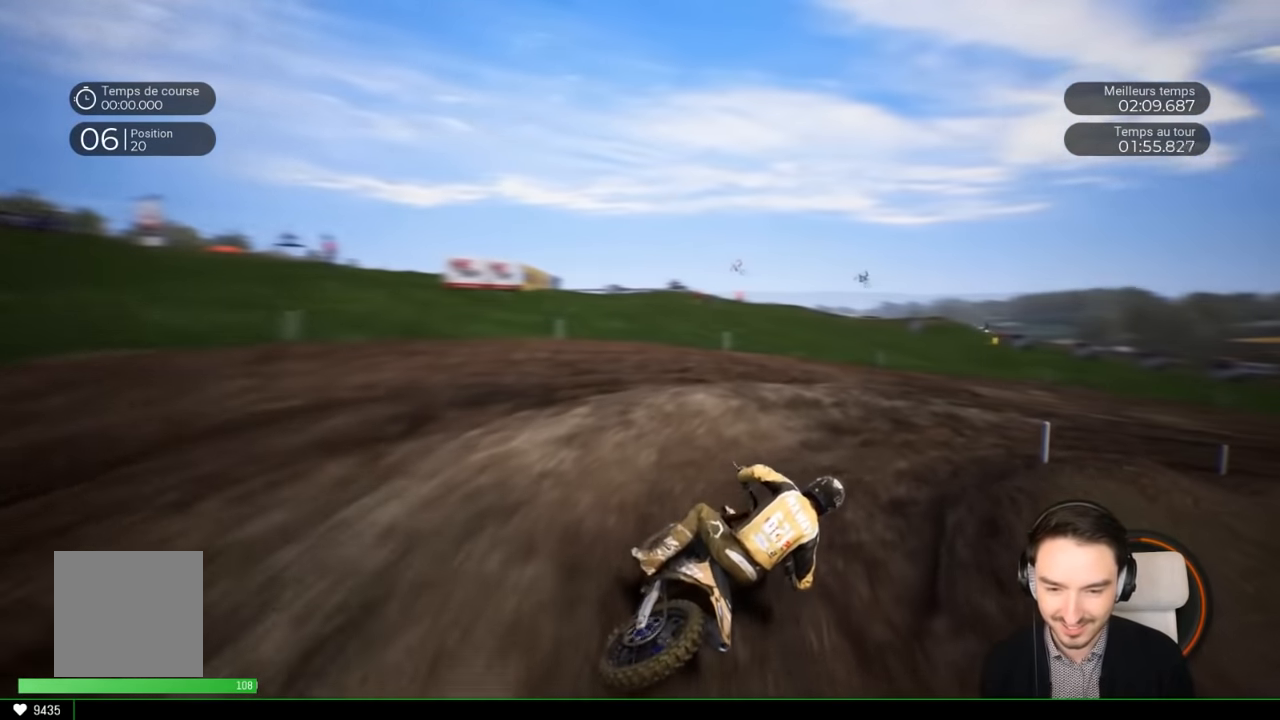
{"buttons": ["R2"], "left_stick": "right", "right_stick": "right", "events": [[167, "R2", "down"]]}
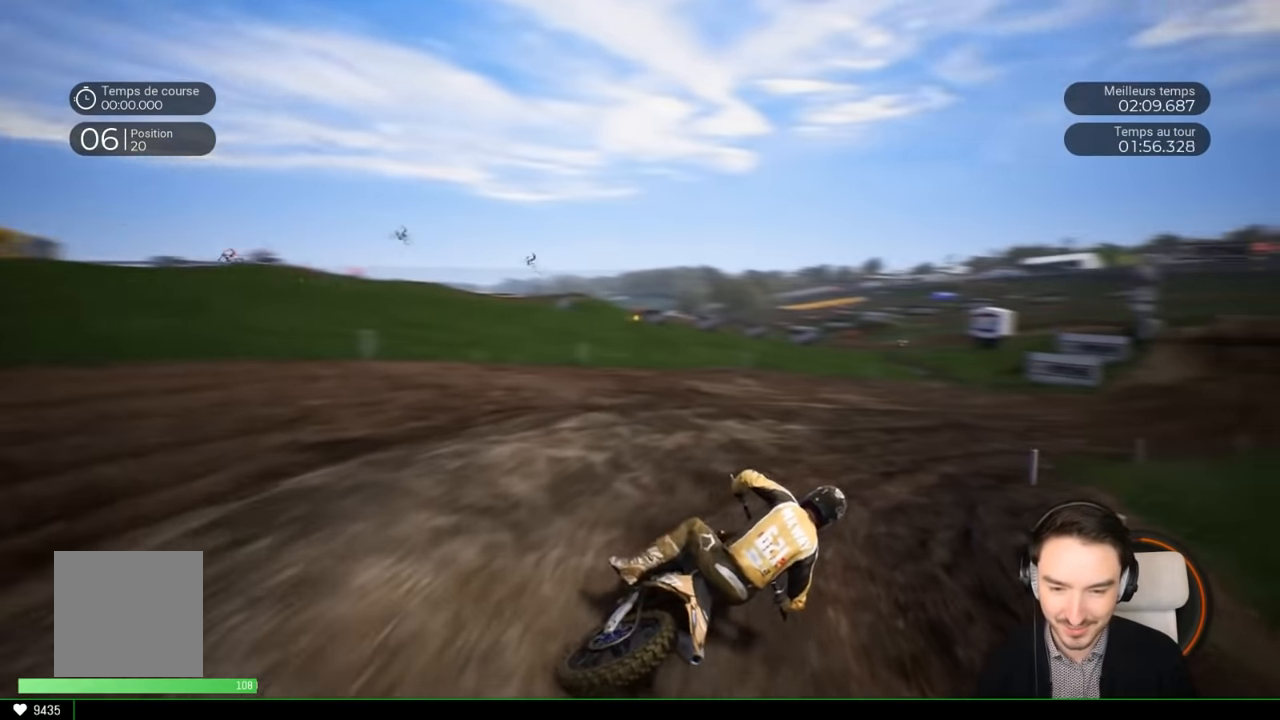
{"buttons": ["R2"], "left_stick": "right", "right_stick": "center", "events": [[17, "right_stick", "center"]]}
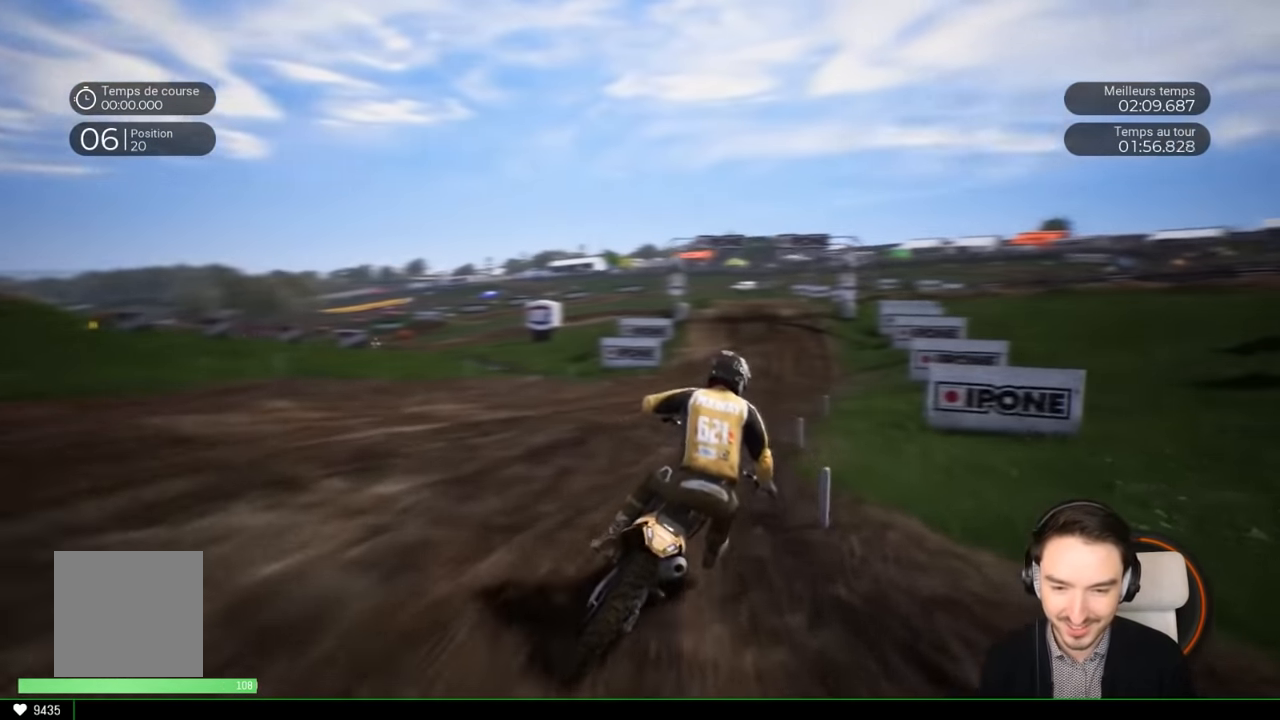
{"buttons": ["R2"], "left_stick": "right", "right_stick": "center", "events": [[17, "left_stick", "center"], [317, "left_stick", "right"]]}
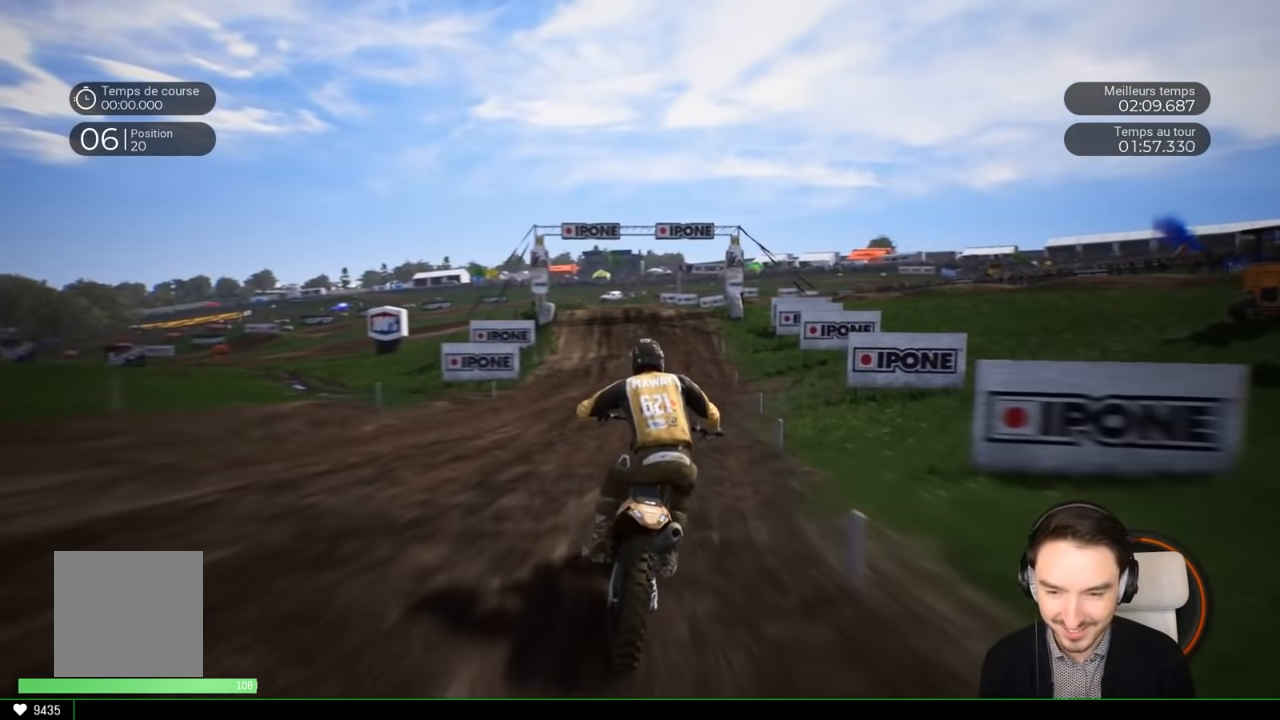
{"buttons": ["R2"], "left_stick": "center", "right_stick": "center", "events": [[83, "left_stick", "center"], [317, "left_stick", "left"], [417, "left_stick", "center"]]}
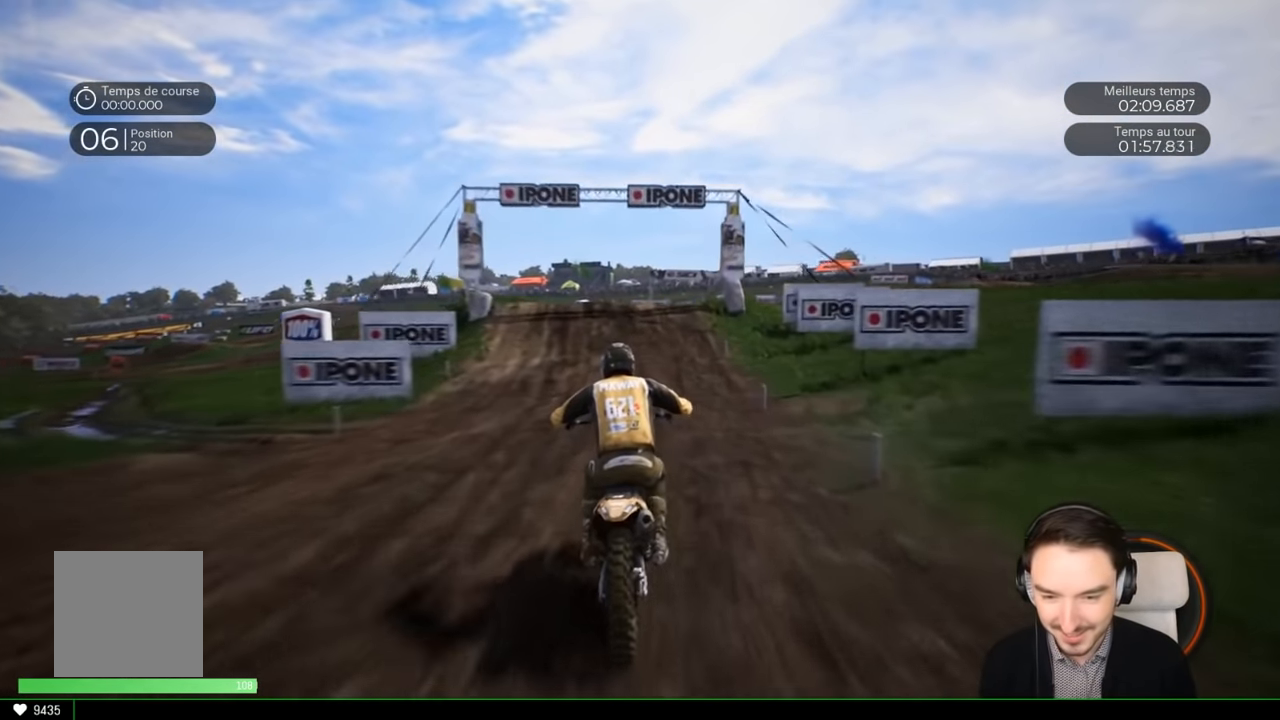
{"buttons": ["R2"], "left_stick": "left", "right_stick": "center", "events": [[217, "left_stick", "left"], [317, "left_stick", "center"], [500, "left_stick", "left"]]}
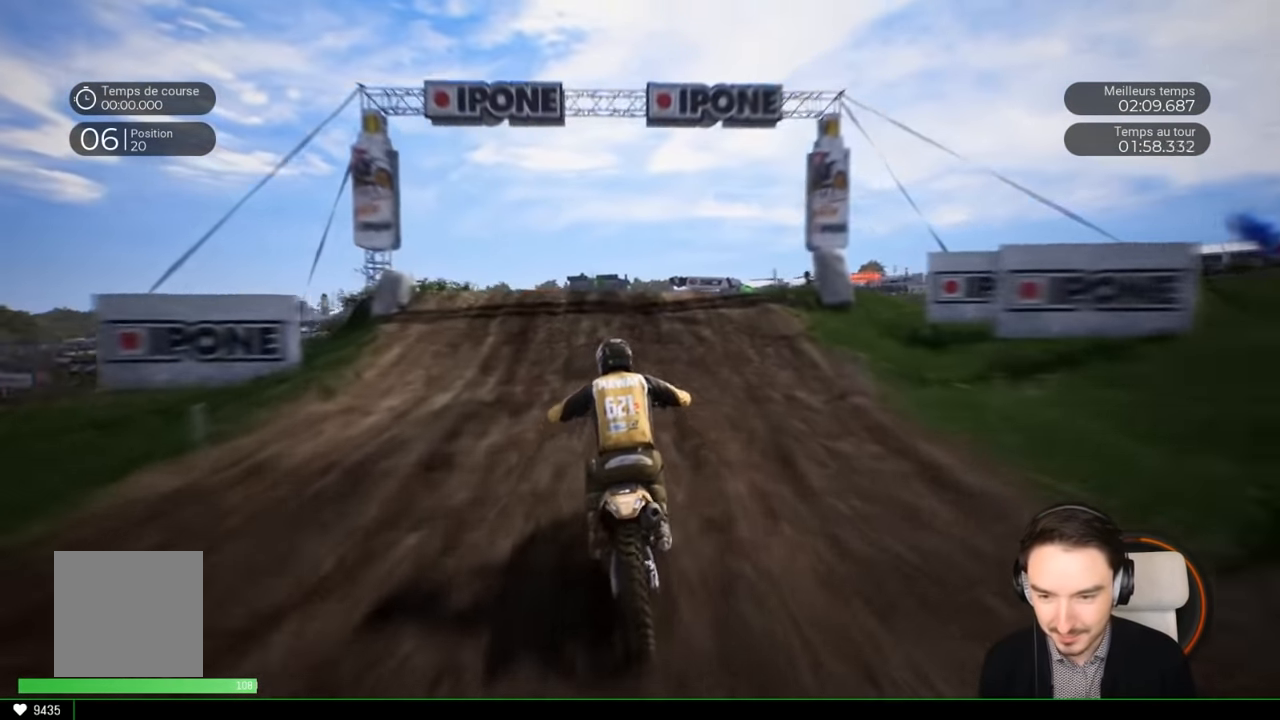
{"buttons": ["R2"], "left_stick": "left", "right_stick": "up", "events": [[83, "left_stick", "center"], [383, "left_stick", "left"], [400, "right_stick", "up"]]}
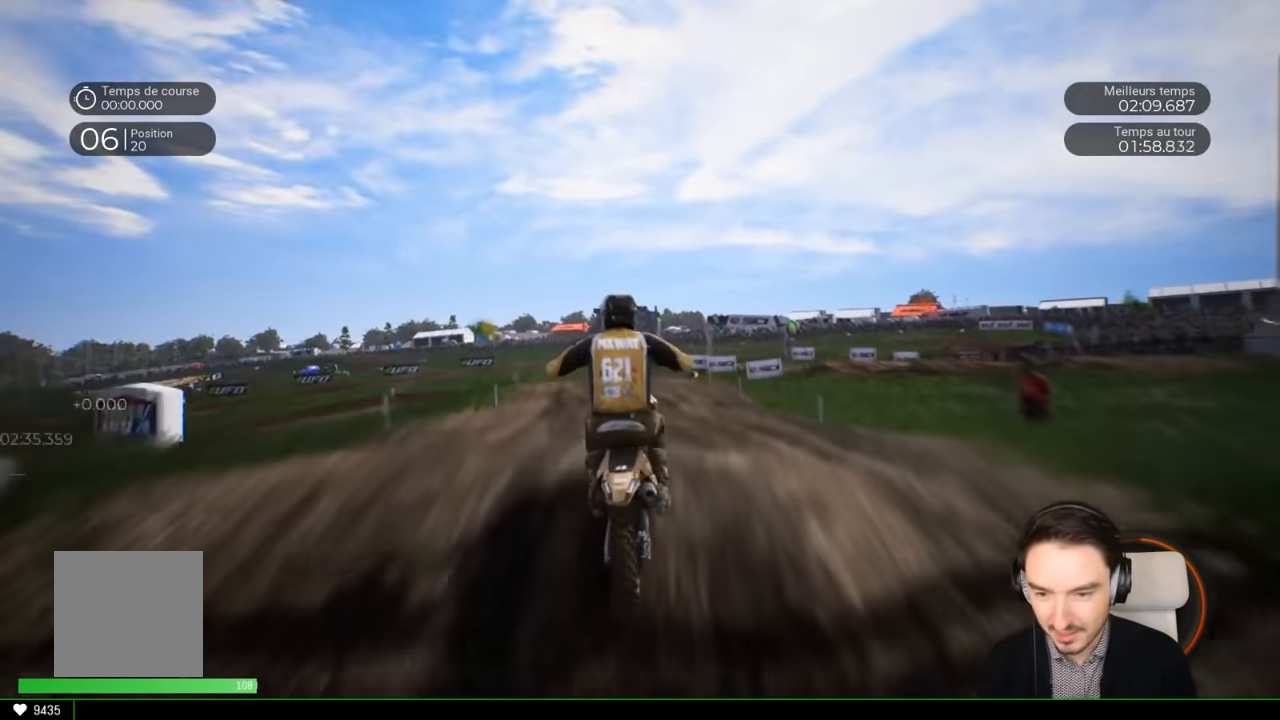
{"buttons": [], "left_stick": "center", "right_stick": "up", "events": [[67, "left_stick", "up-left"], [183, "R2", "up"], [350, "left_stick", "center"]]}
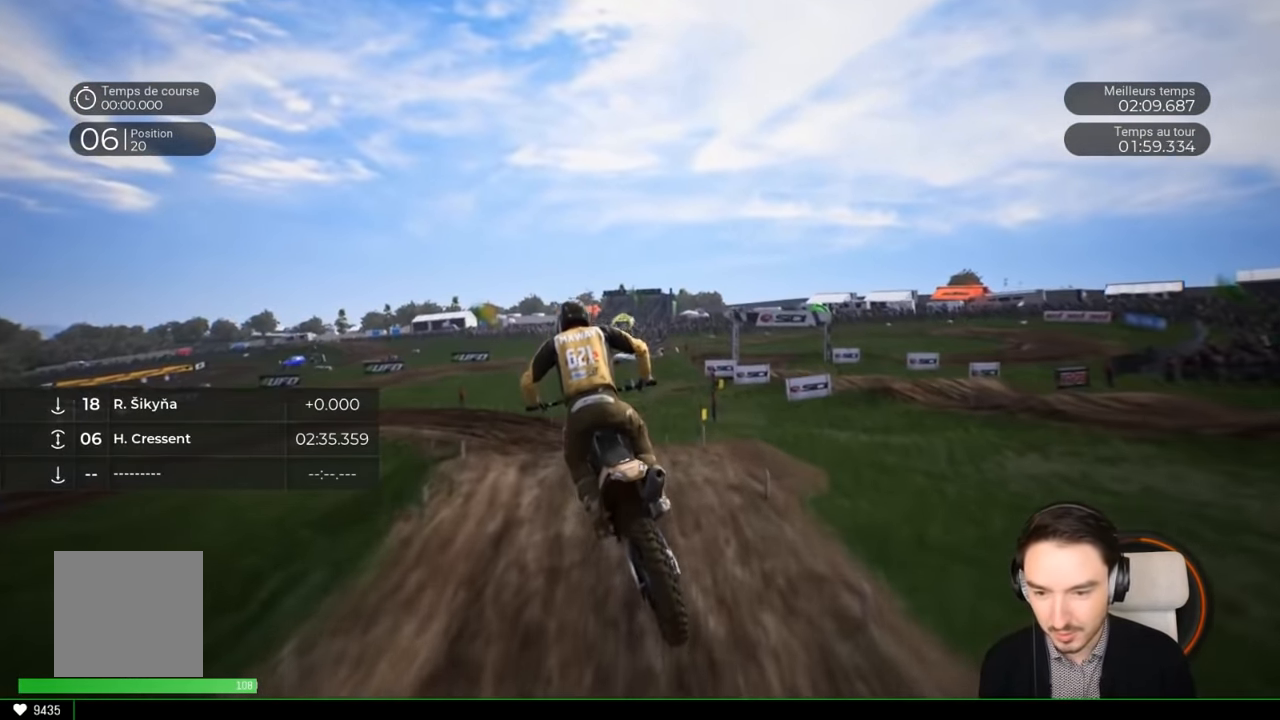
{"buttons": ["R2"], "left_stick": "left", "right_stick": "center", "events": [[83, "right_stick", "center"], [300, "left_stick", "left"], [383, "R2", "down"]]}
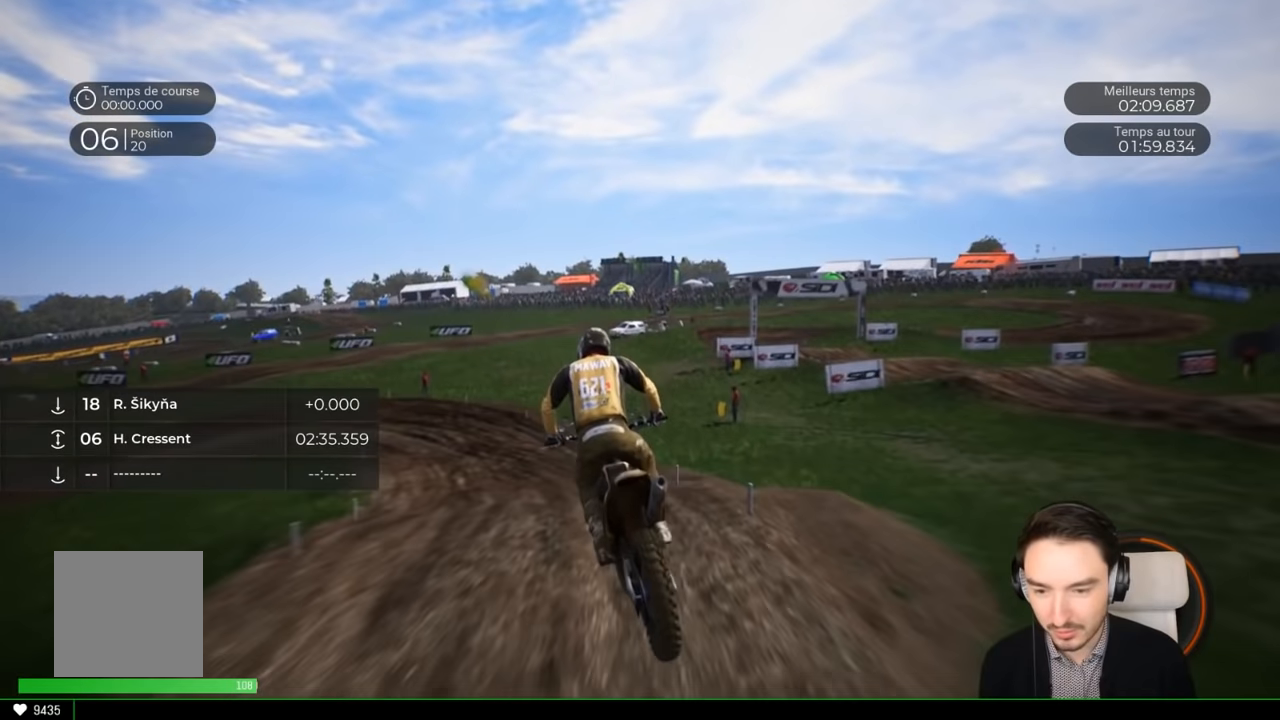
{"buttons": ["R2"], "left_stick": "down-left", "right_stick": "down-left", "events": [[100, "left_stick", "down-left"], [267, "right_stick", "down-left"]]}
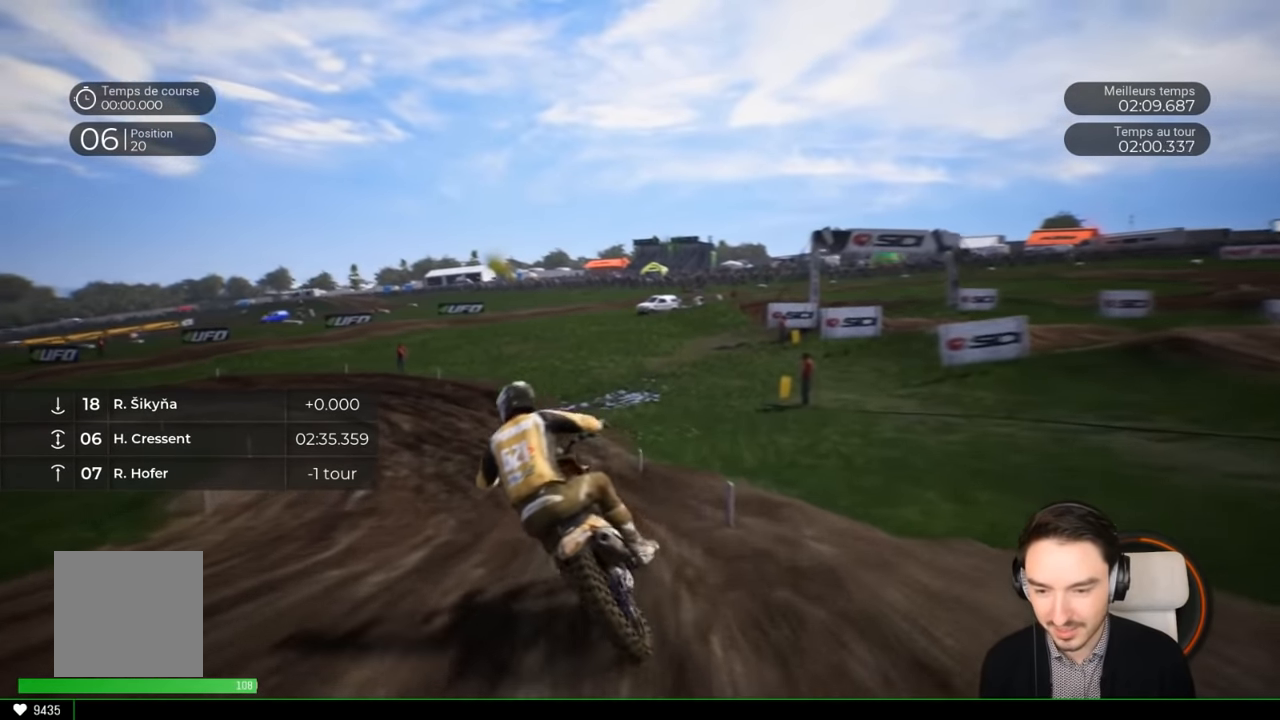
{"buttons": ["R2"], "left_stick": "down-left", "right_stick": "left", "events": [[100, "right_stick", "center"], [450, "right_stick", "left"]]}
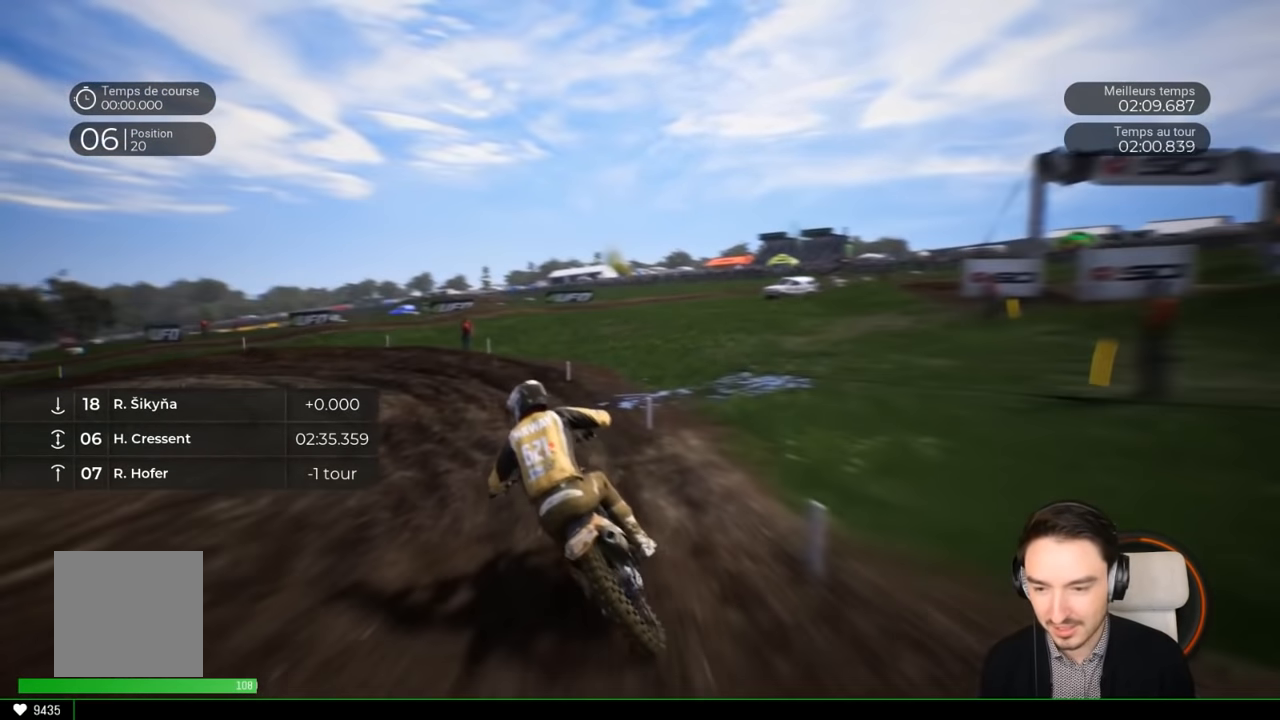
{"buttons": ["R2"], "left_stick": "down-left", "right_stick": "left", "events": [[100, "R2", "up"], [500, "R2", "down"]]}
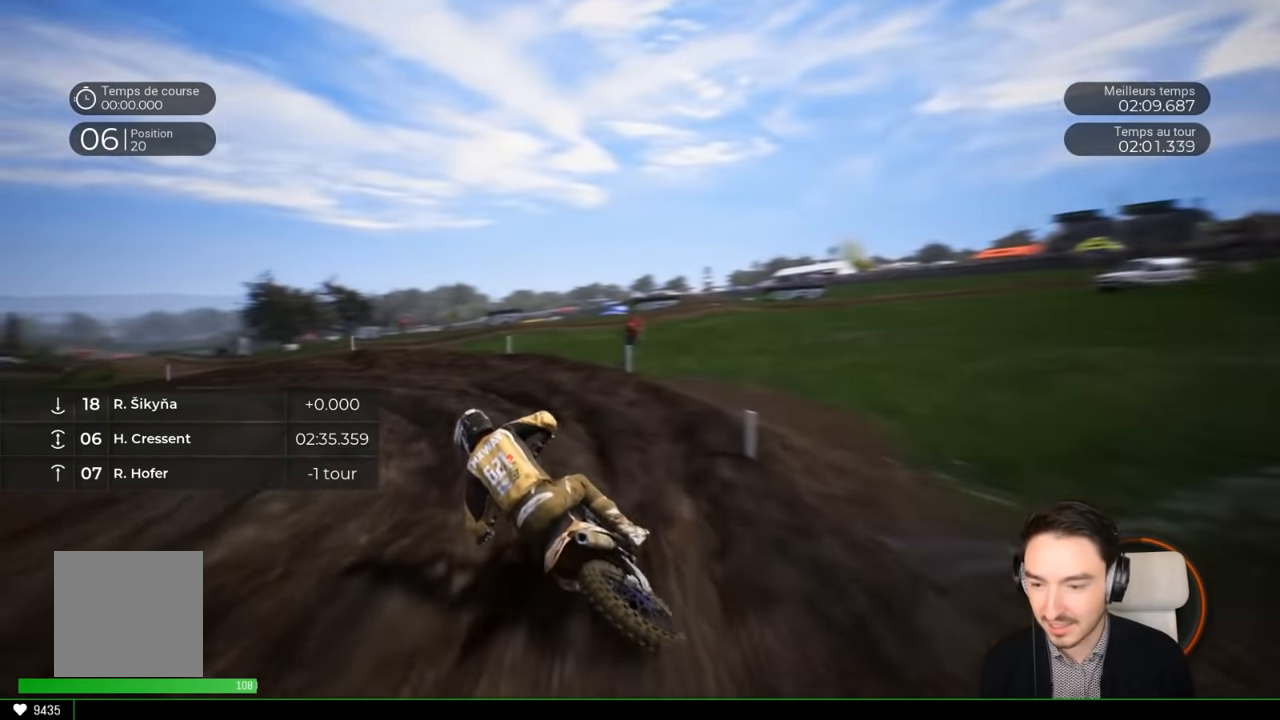
{"buttons": ["R2"], "left_stick": "down-left", "right_stick": "left", "events": []}